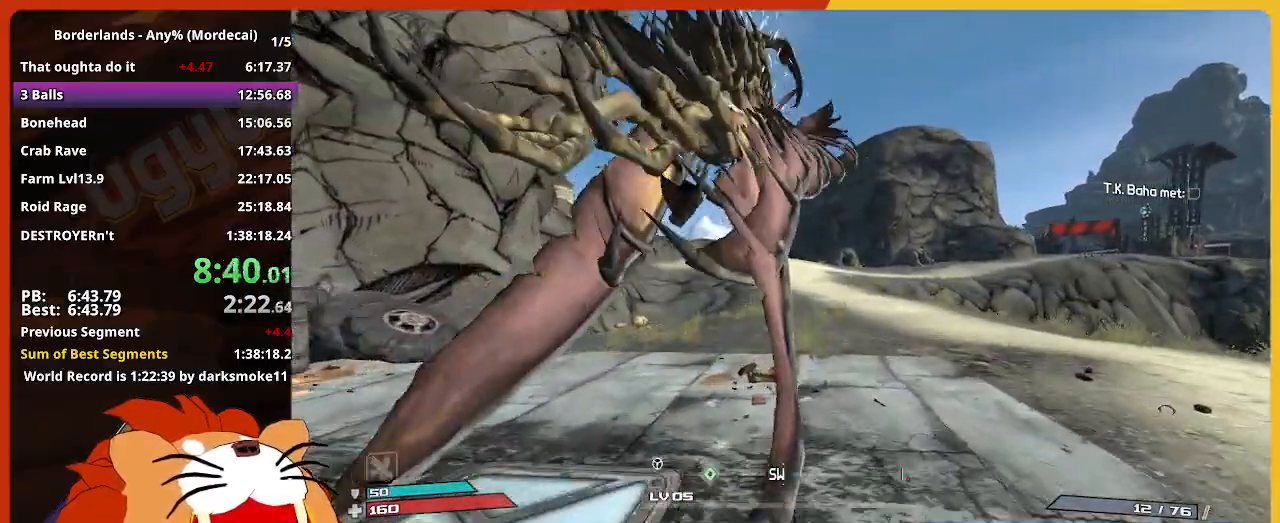
Gameplay with keyboard and mouse; each line is a JSON object with the keys held at the frame after it. "events" lists presses ("down") and releases ("up") of "1", "2", "3", "4", "5", "a", "alt", "c", "caps_lock", "ctrl", "d", "down", "e", "escape", "f", "g", "left", "q", "r", "return", "right", "s", "shift", "space", "t", "tab", "up", "v", "w", "x" and "z" between this image and that frame as [ms after this image, input, new state], when the widget could be followed in between. No other keys are recorded. Not read: mouse_move mouse_wheel.
{"keys": ["w"], "events": []}
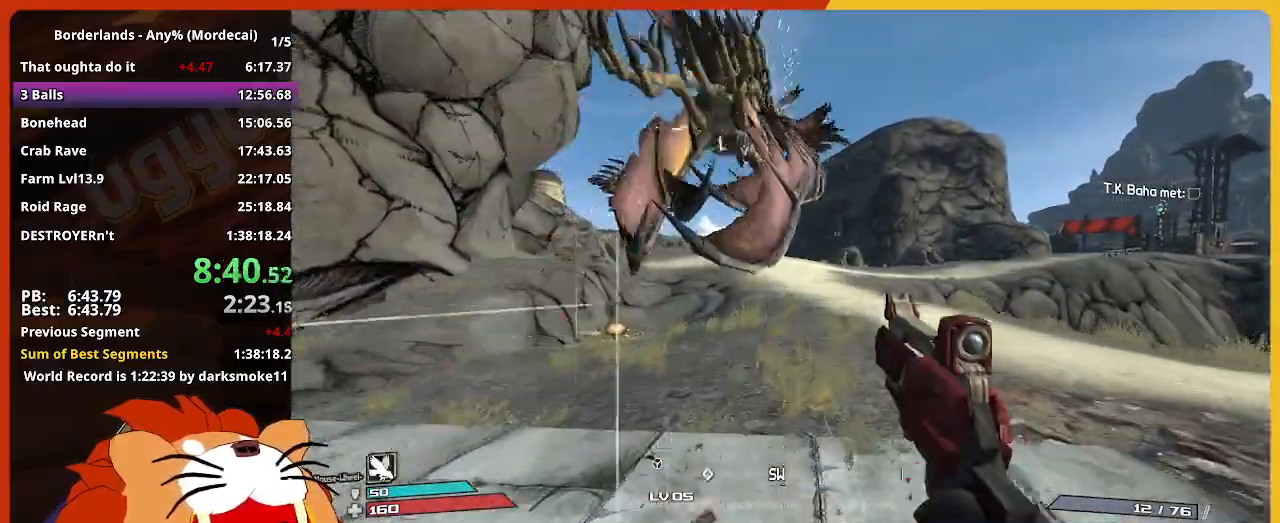
{"keys": ["w"], "events": []}
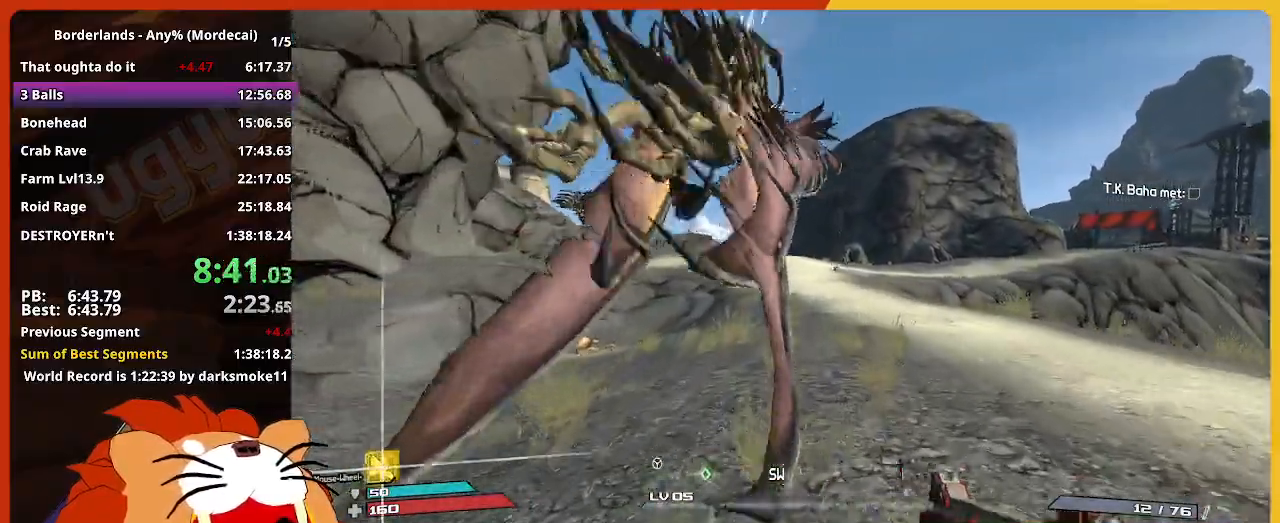
{"keys": ["w"], "events": []}
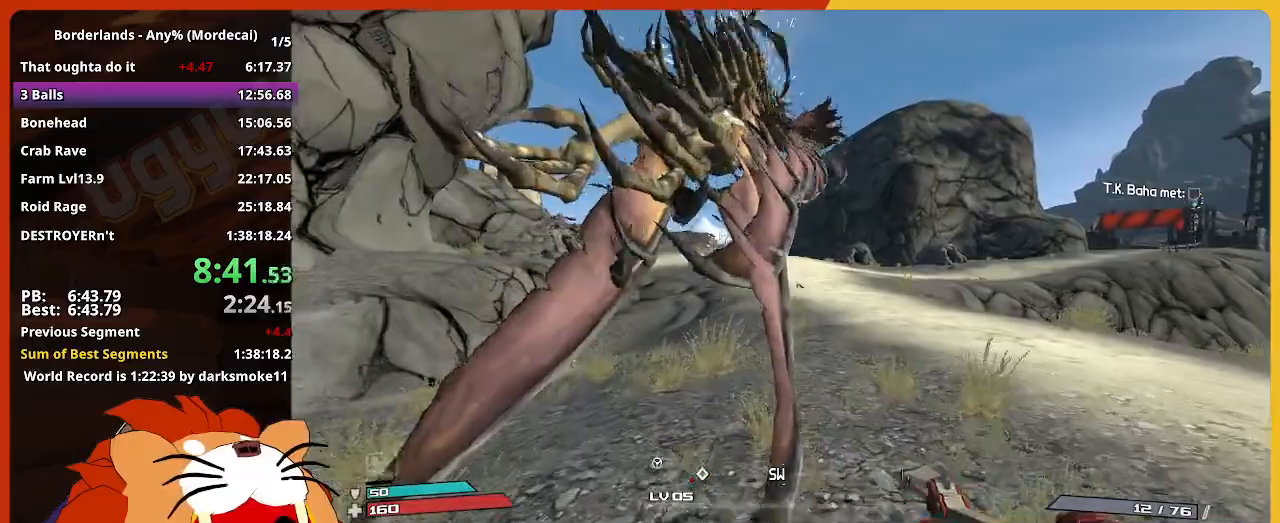
{"keys": ["w"], "events": []}
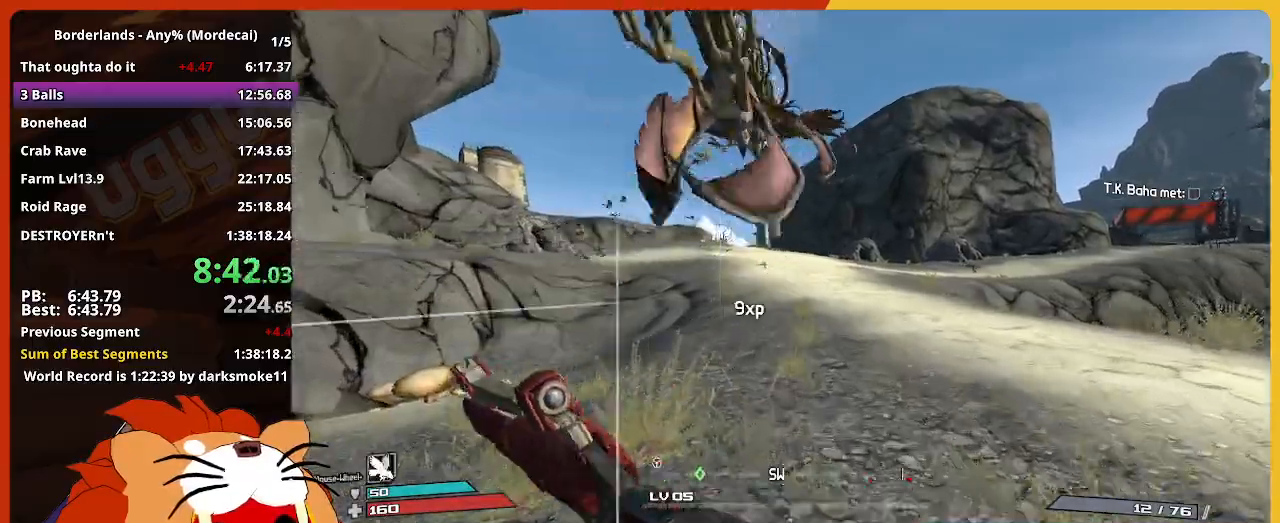
{"keys": ["w"], "events": []}
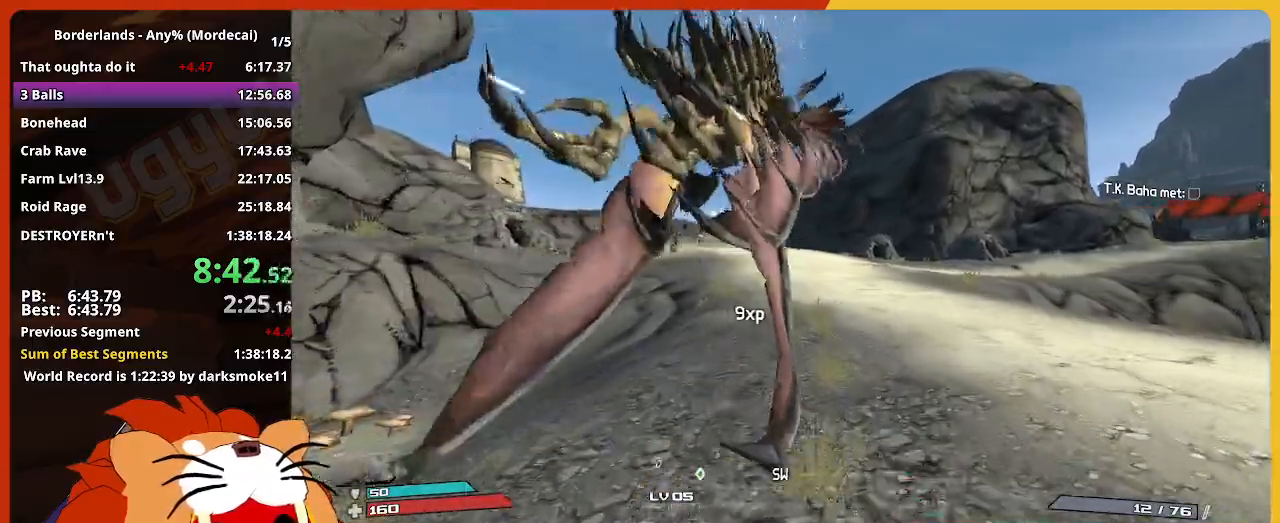
{"keys": ["w"], "events": []}
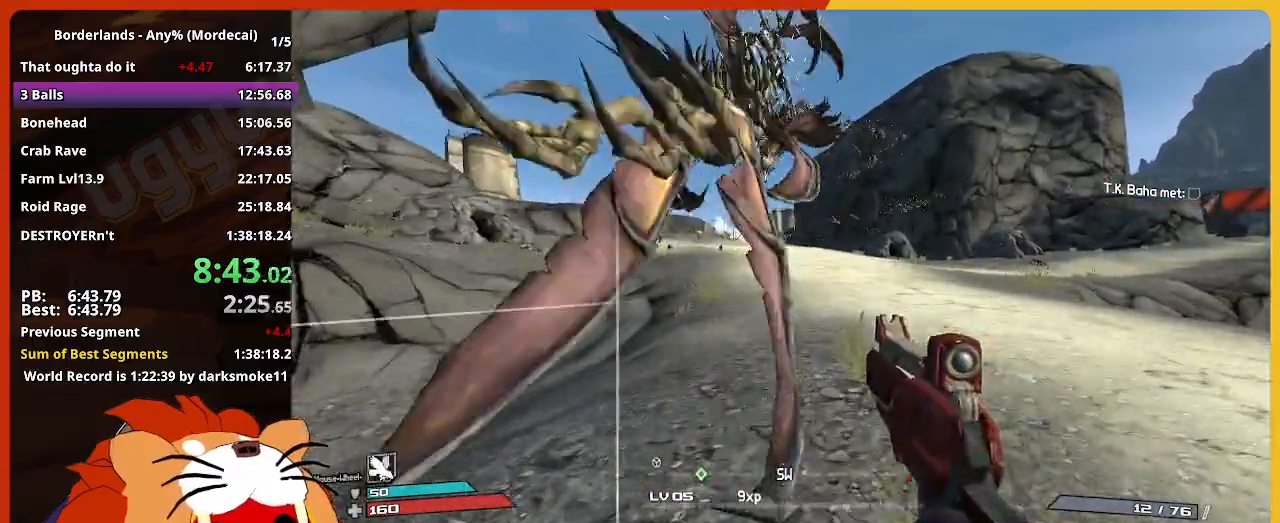
{"keys": ["w"], "events": []}
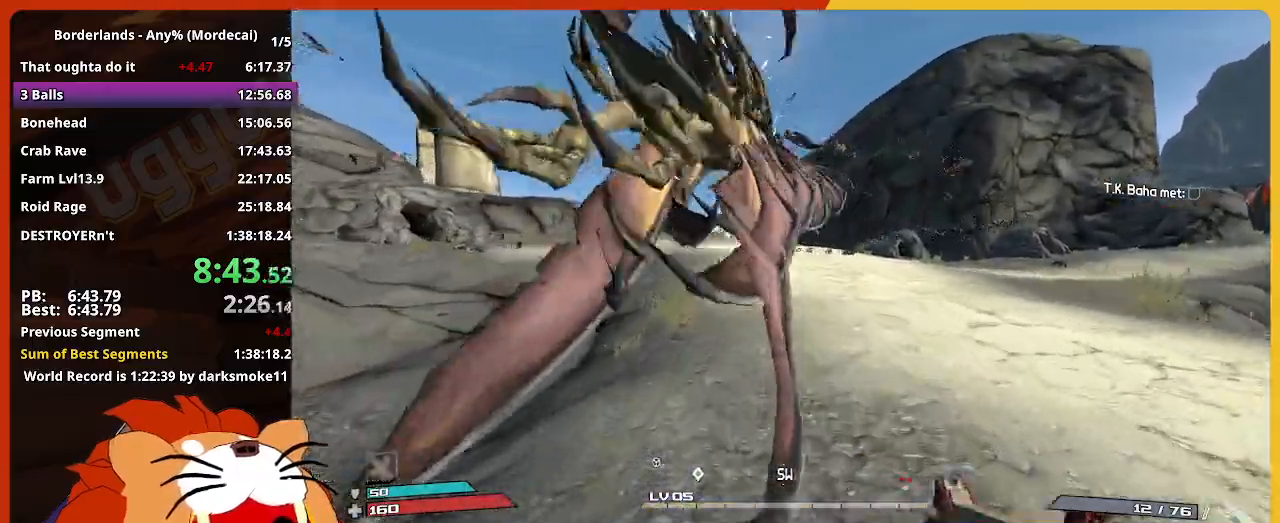
{"keys": ["w"], "events": []}
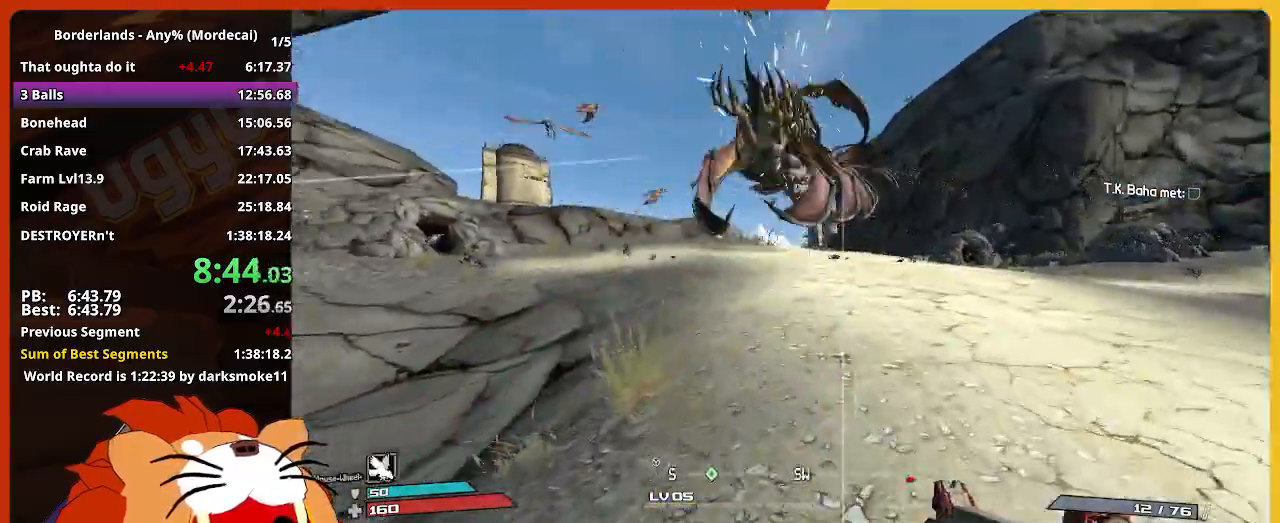
{"keys": ["w"], "events": []}
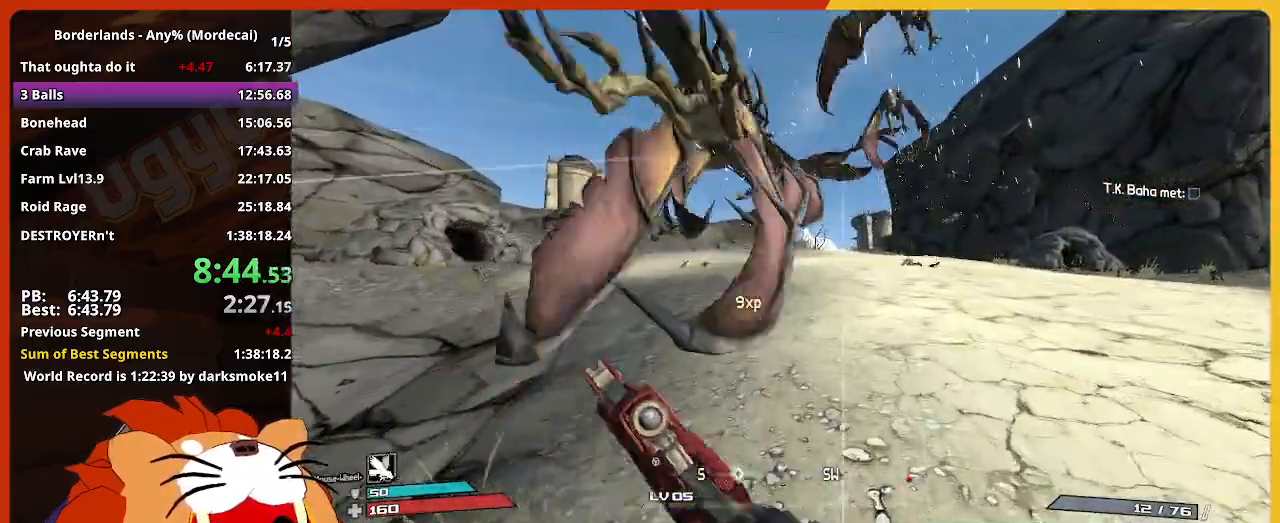
{"keys": ["w"], "events": []}
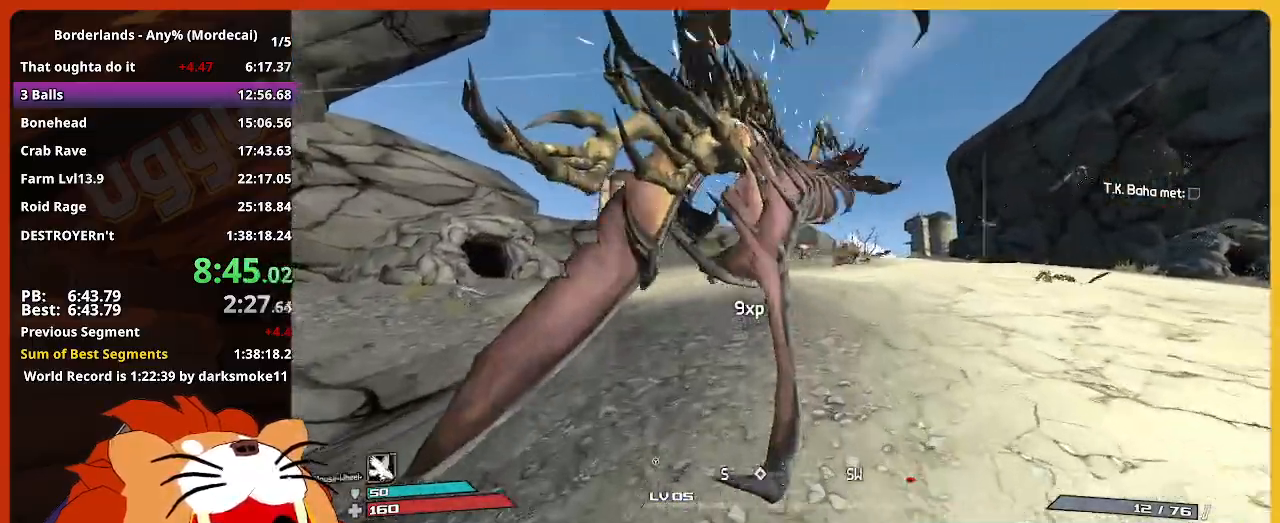
{"keys": ["w"], "events": []}
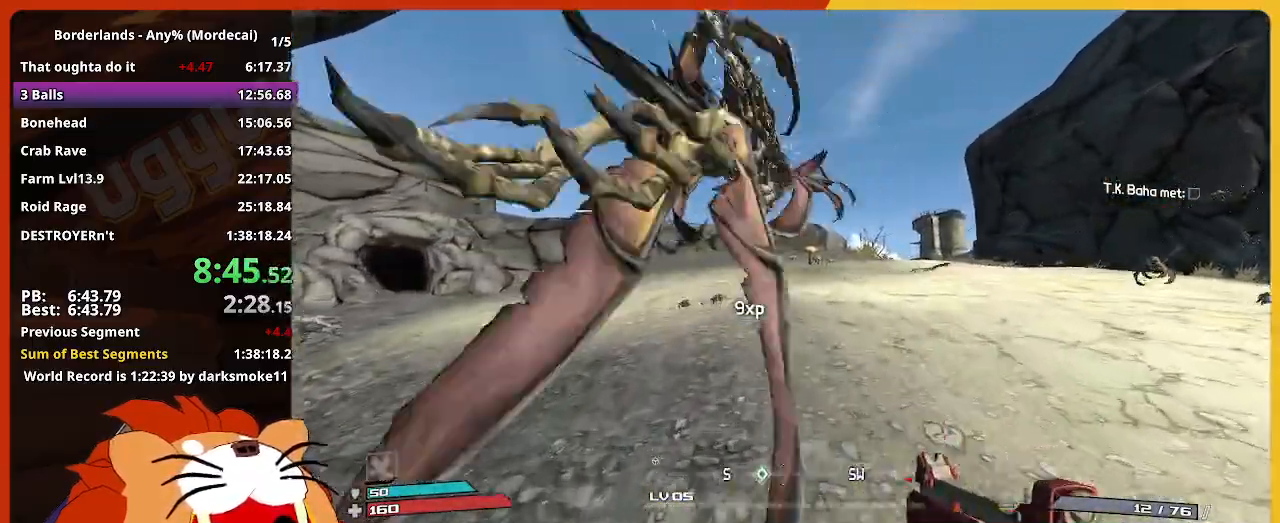
{"keys": ["w"], "events": []}
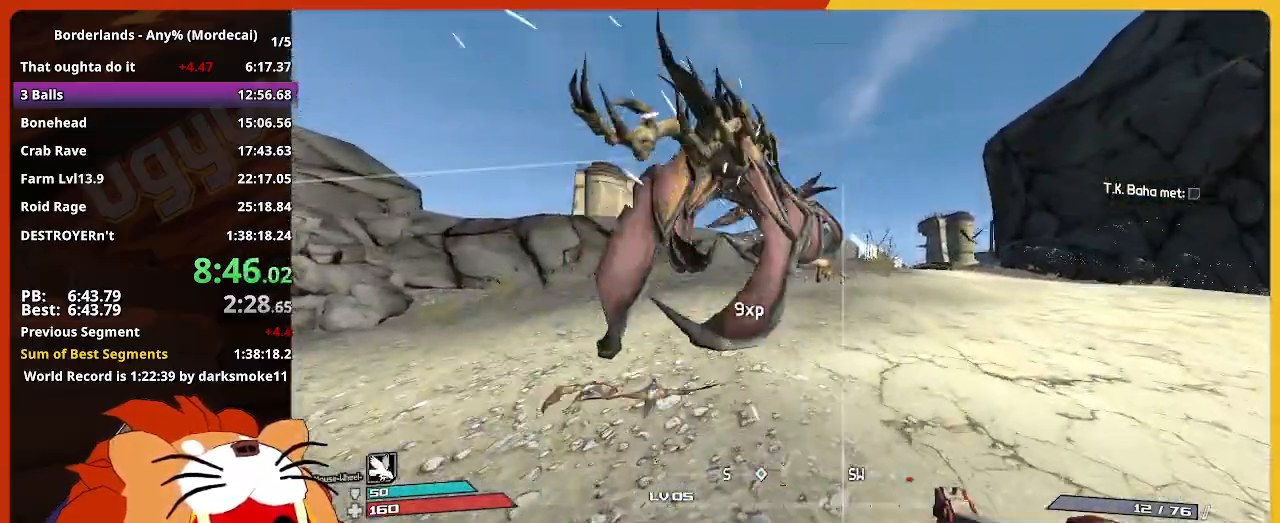
{"keys": ["w"], "events": []}
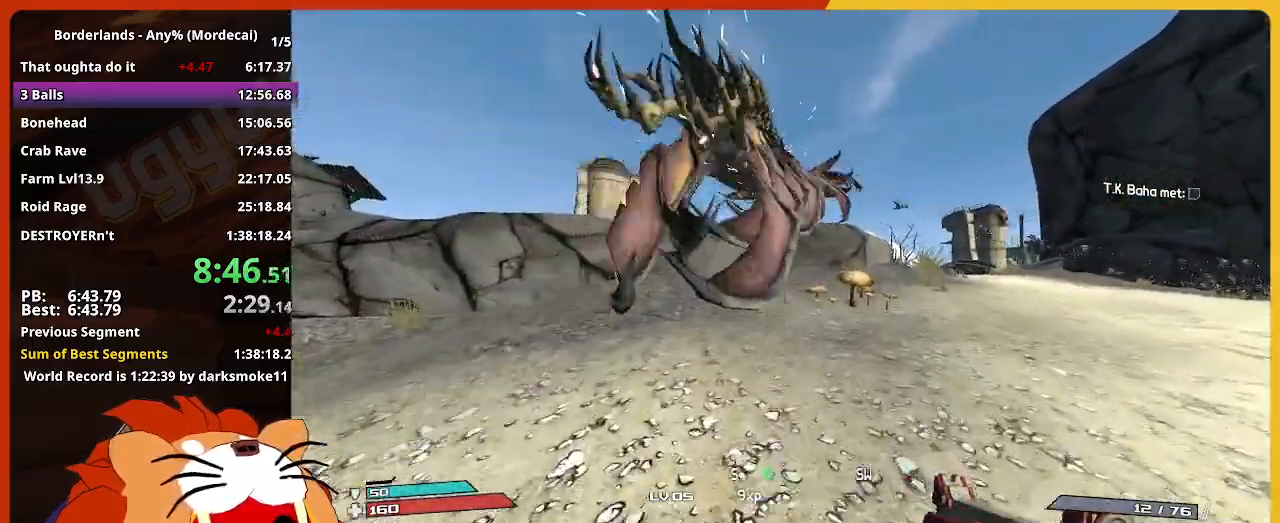
{"keys": ["w"], "events": []}
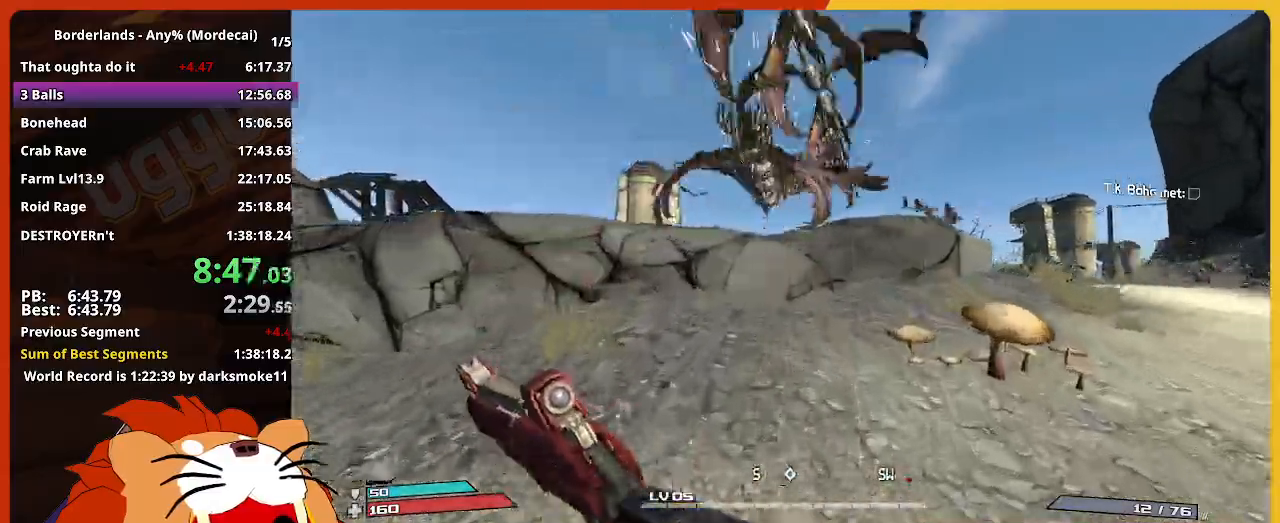
{"keys": ["w"], "events": []}
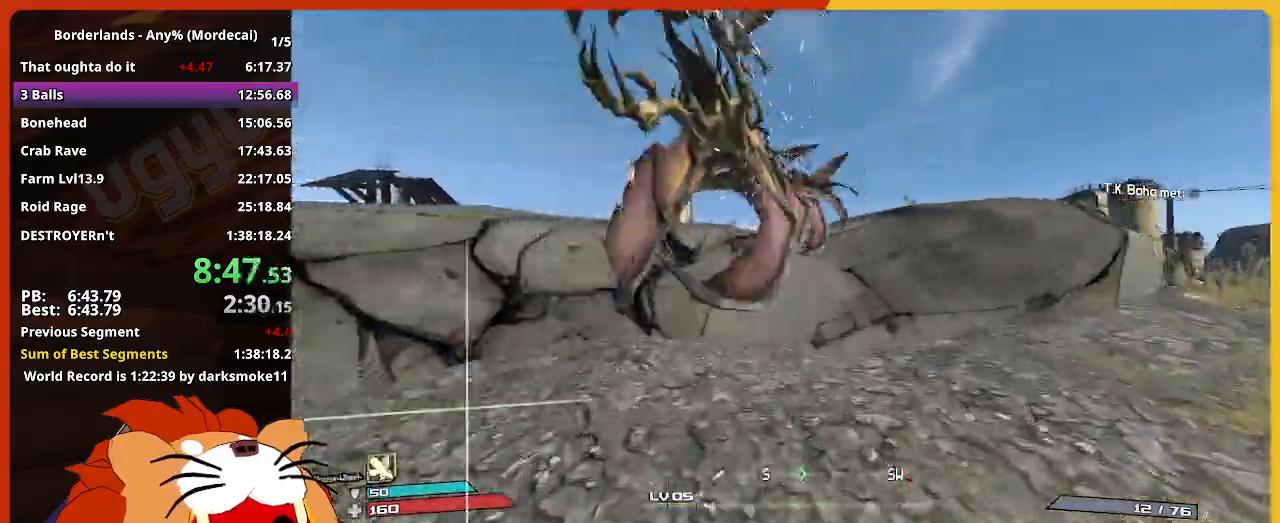
{"keys": ["w"], "events": [[183, "space", "down"], [383, "space", "up"]]}
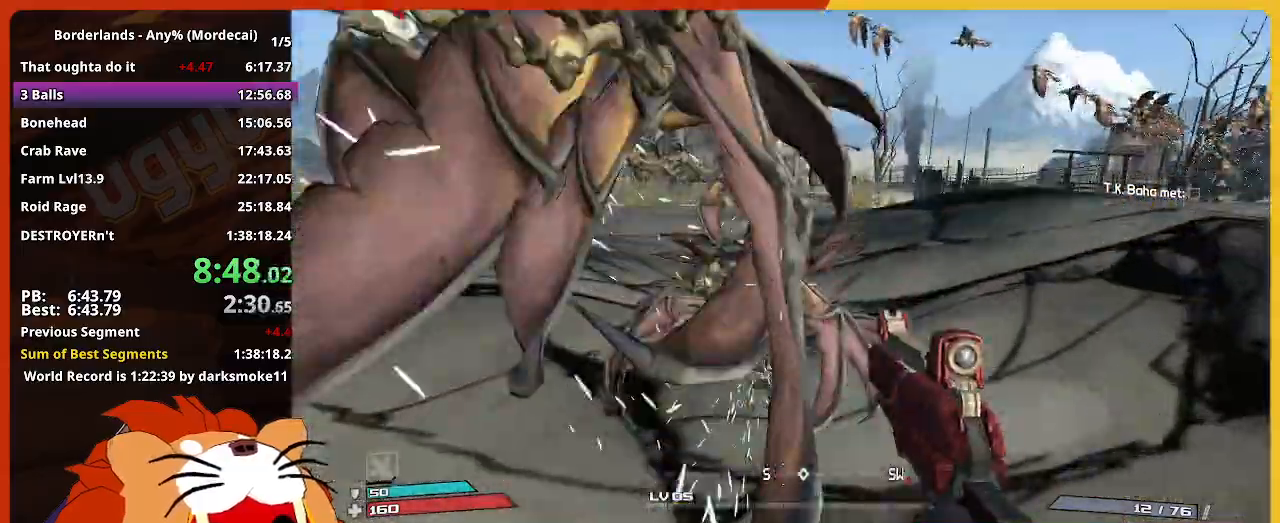
{"keys": ["shift", "w"], "events": [[167, "shift", "down"]]}
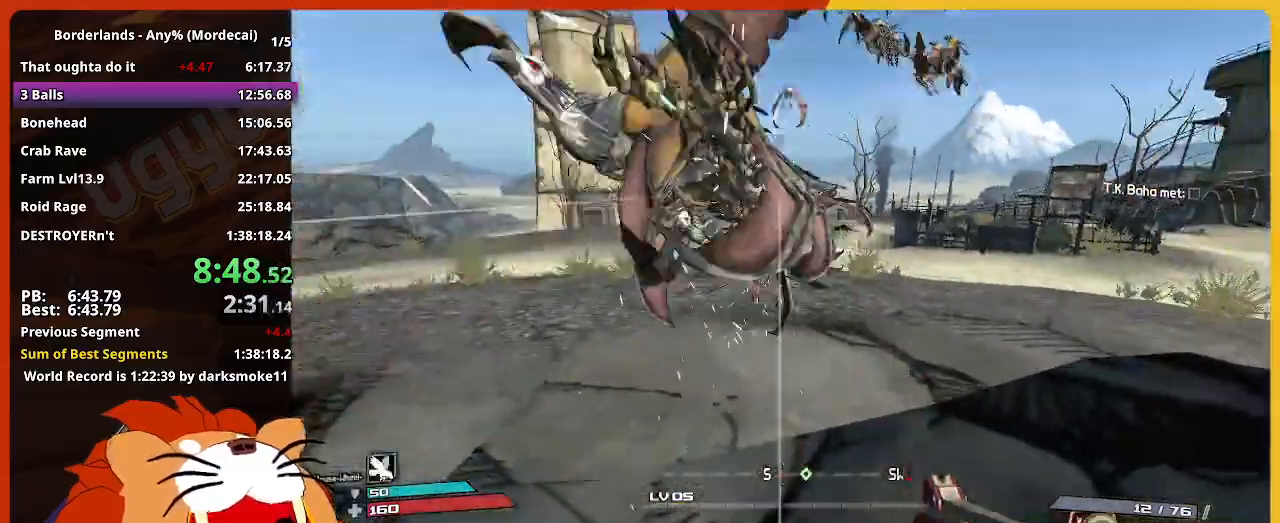
{"keys": ["w"], "events": [[317, "shift", "up"]]}
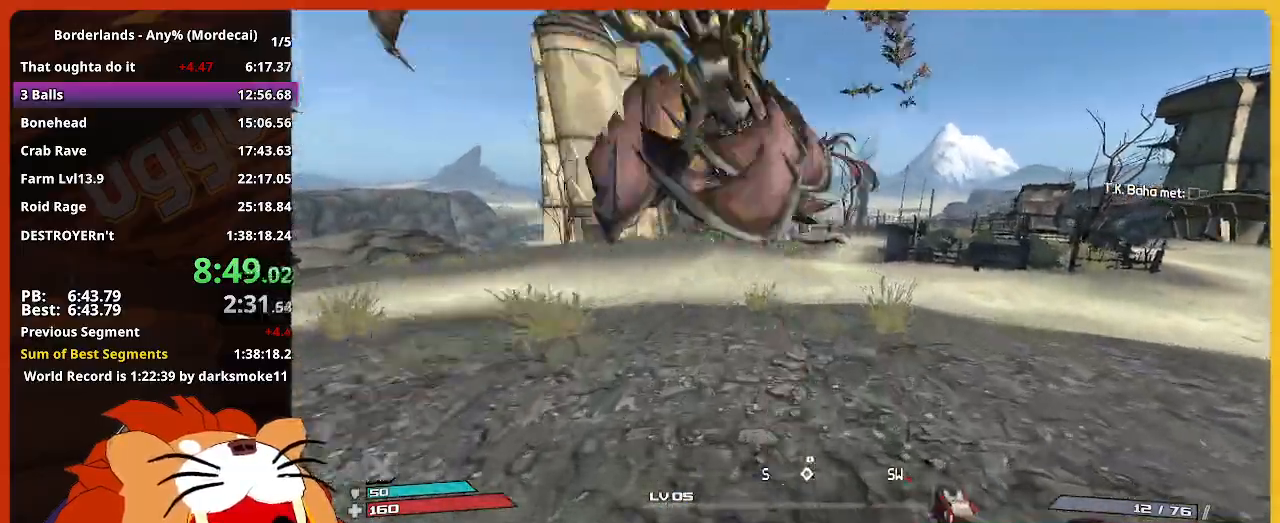
{"keys": ["w"], "events": []}
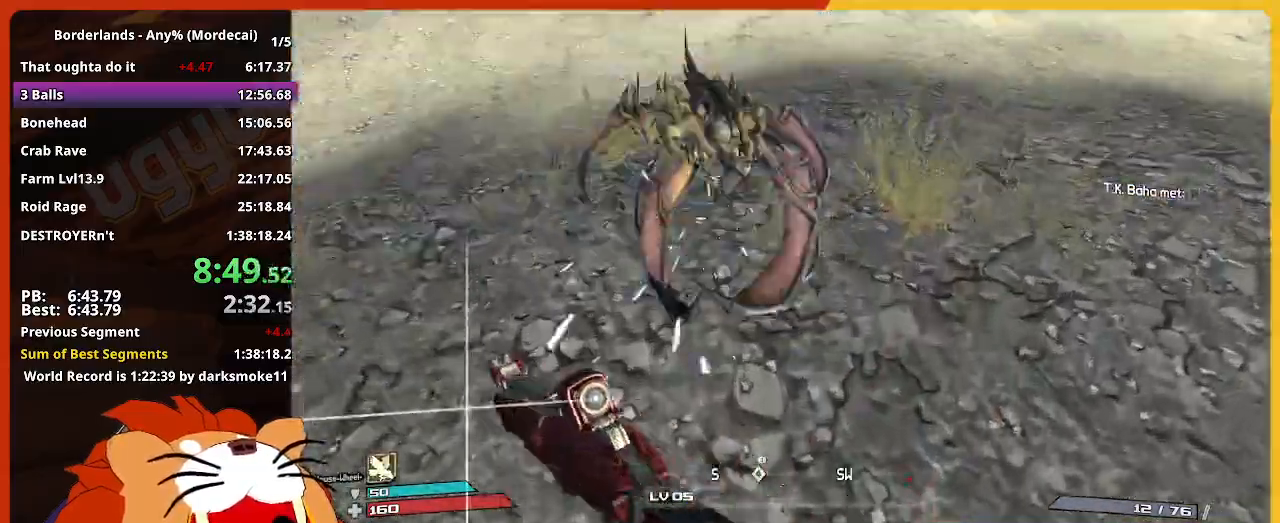
{"keys": ["w"], "events": []}
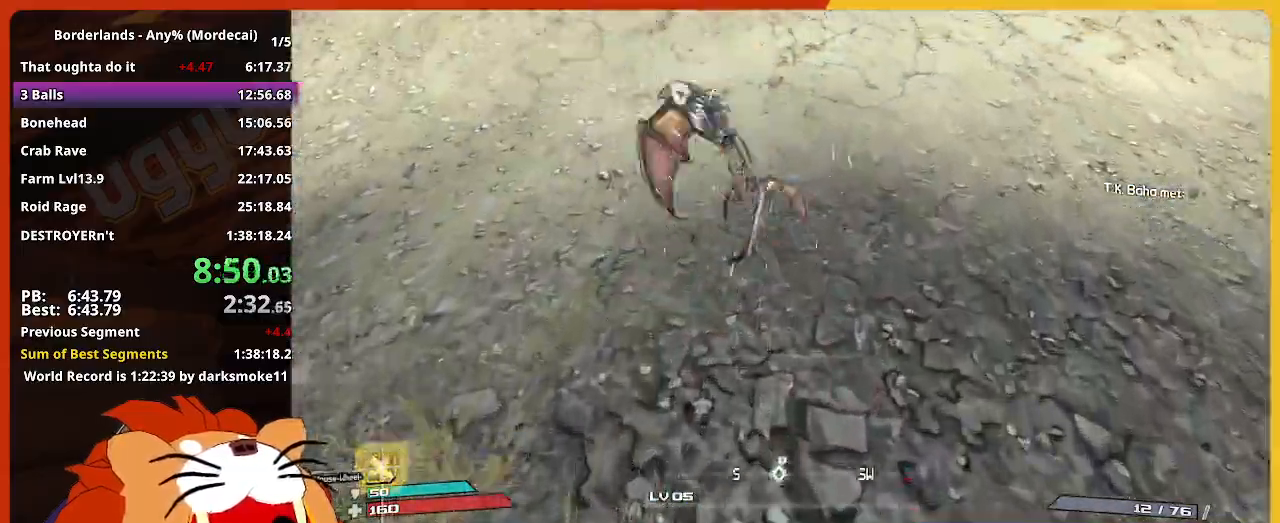
{"keys": ["w"], "events": []}
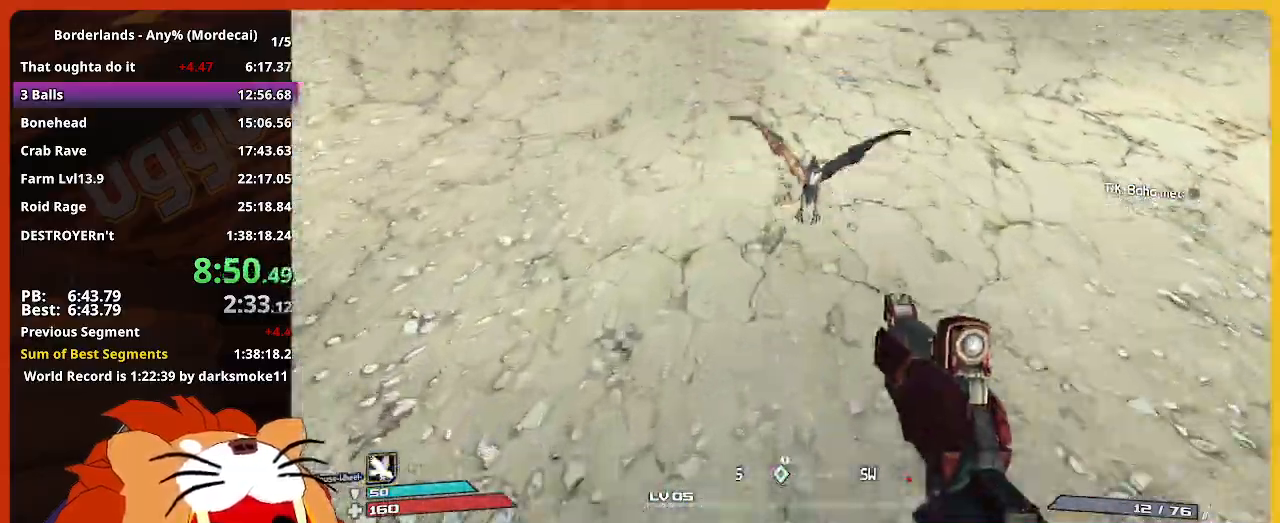
{"keys": ["w"], "events": []}
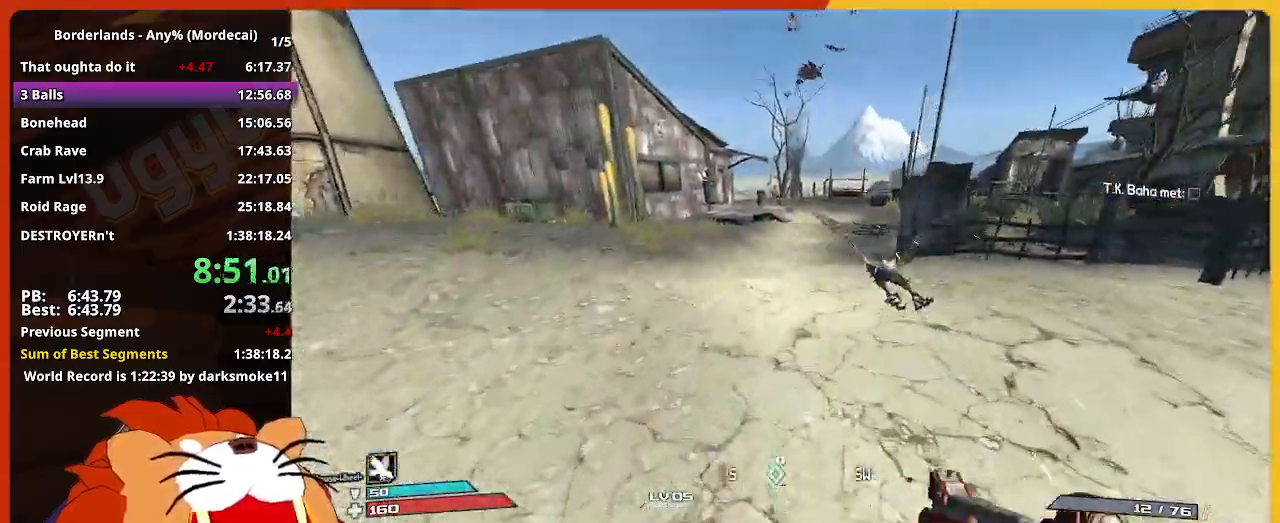
{"keys": ["w"], "events": []}
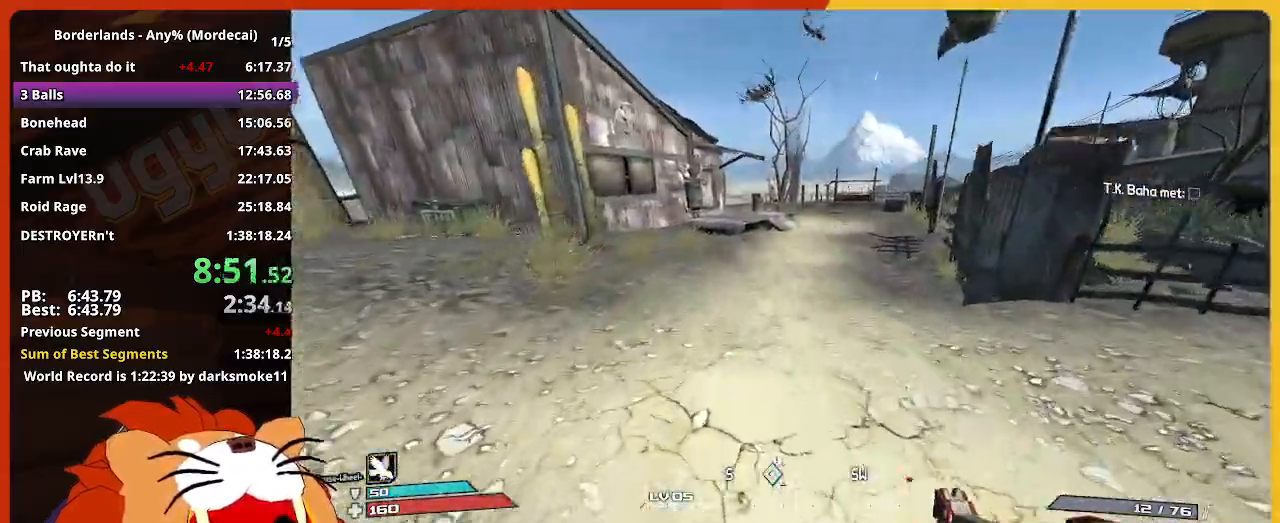
{"keys": ["w"], "events": []}
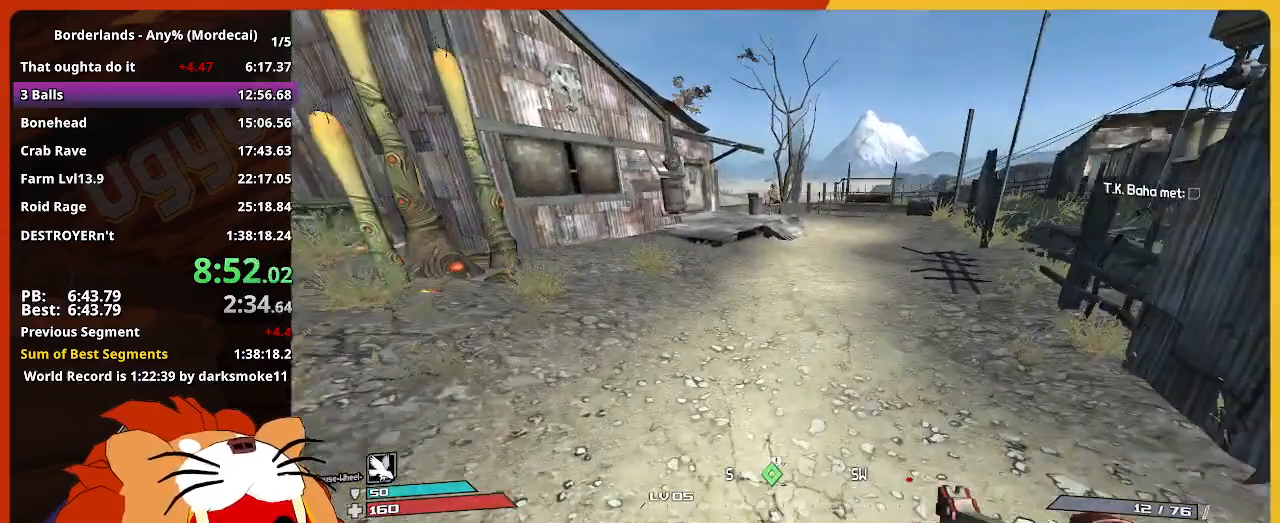
{"keys": ["space", "w"], "events": [[283, "space", "down"]]}
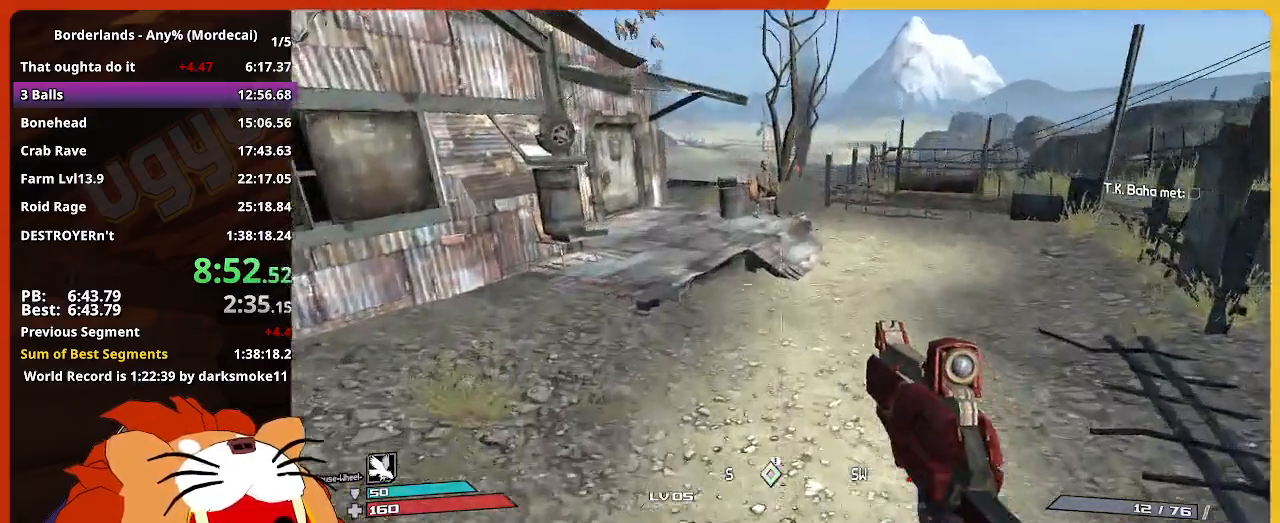
{"keys": ["d", "w"], "events": [[117, "space", "up"], [200, "d", "down"]]}
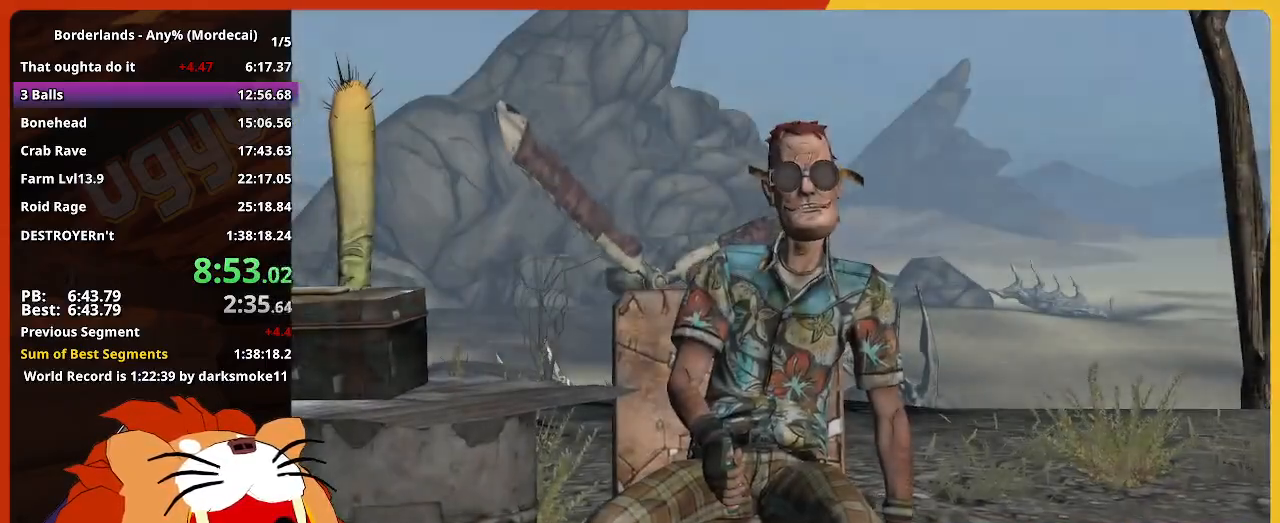
{"keys": ["w"], "events": [[33, "d", "up"]]}
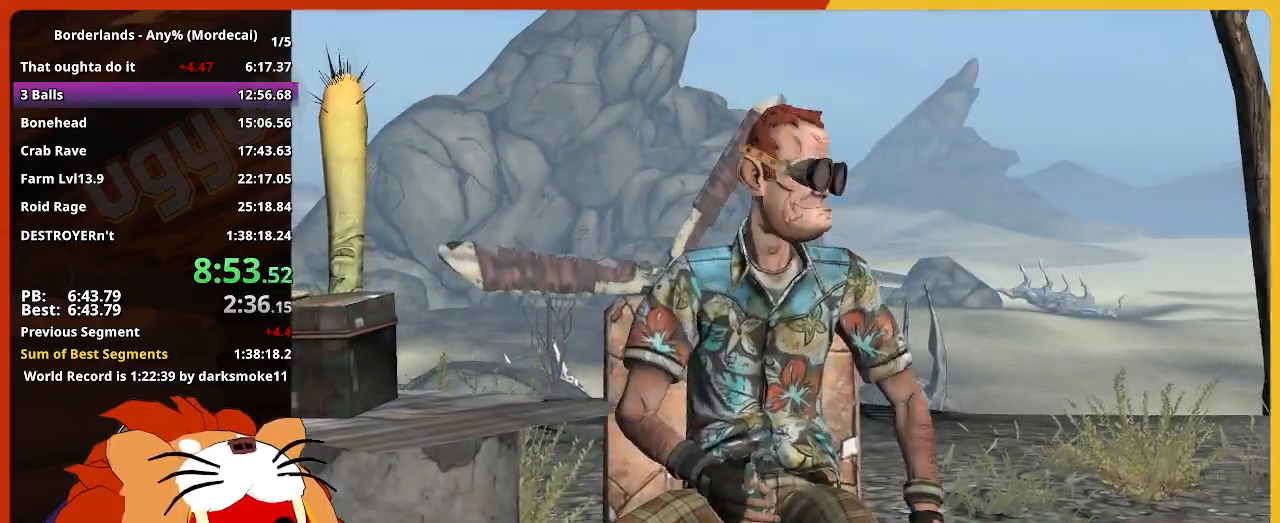
{"keys": ["w"], "events": []}
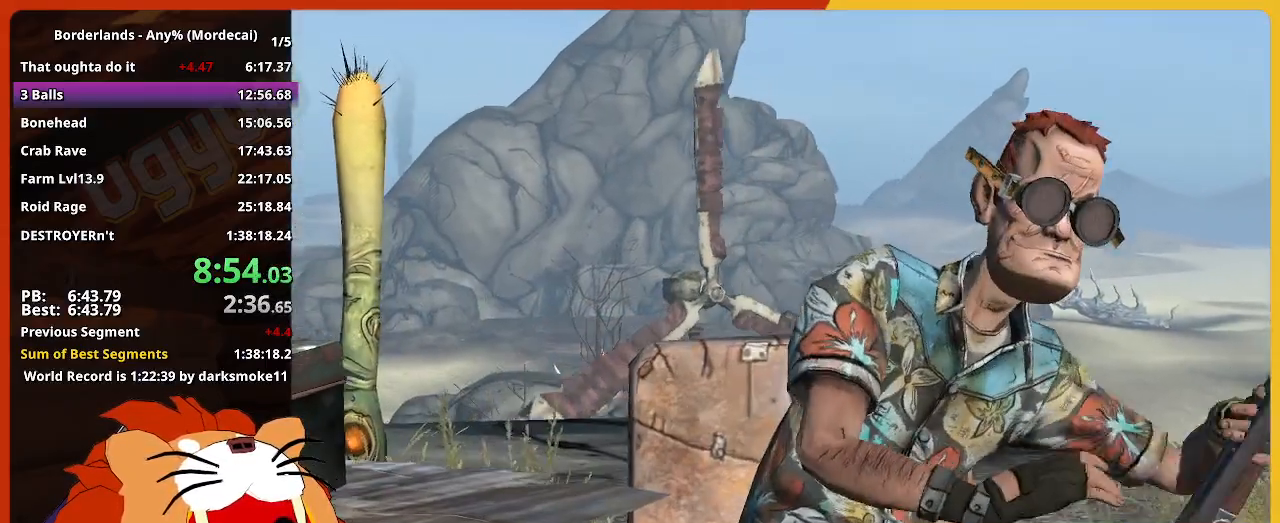
{"keys": [], "events": [[167, "w", "up"]]}